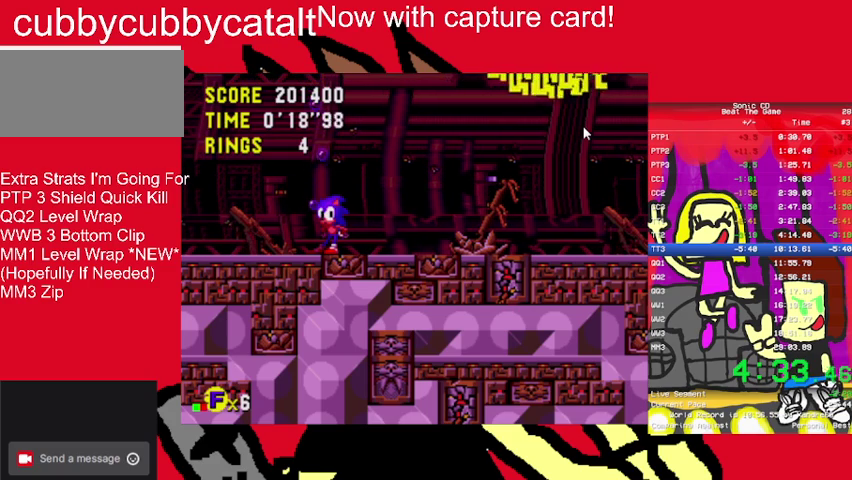
Gameplay with a controller (Nintendo layout); each line is a JSON object with the inputs held at the frame after it. "events" lists button and stick changes between this image and that frame as [ms after this image, input, new state], when the widget could be followed in between. Not read: DPAD_UP L3 R3 START.
{"buttons": ["DPAD_RIGHT"], "events": [[467, "DPAD_RIGHT", "down"]]}
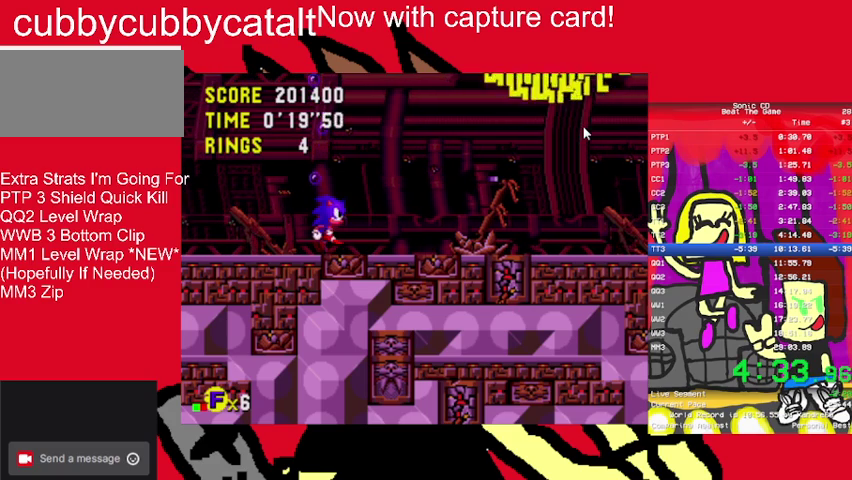
{"buttons": ["DPAD_RIGHT"], "events": []}
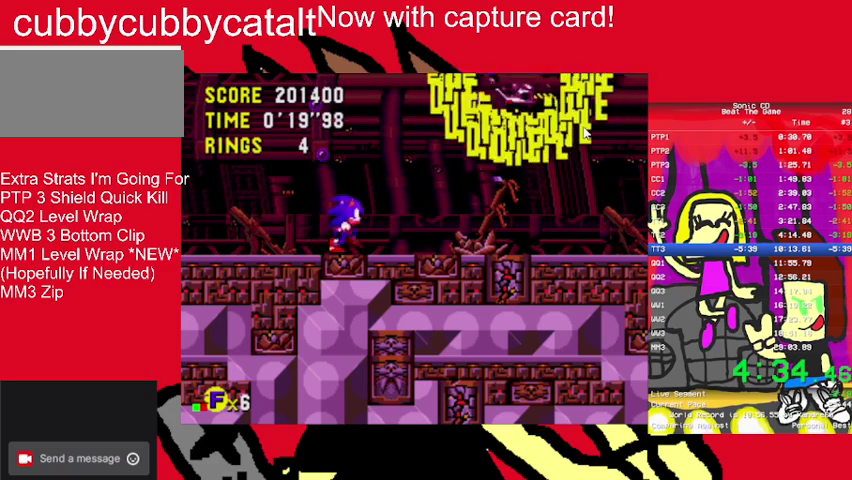
{"buttons": ["A", "B", "DPAD_RIGHT"], "events": [[267, "A", "down"], [267, "B", "down"]]}
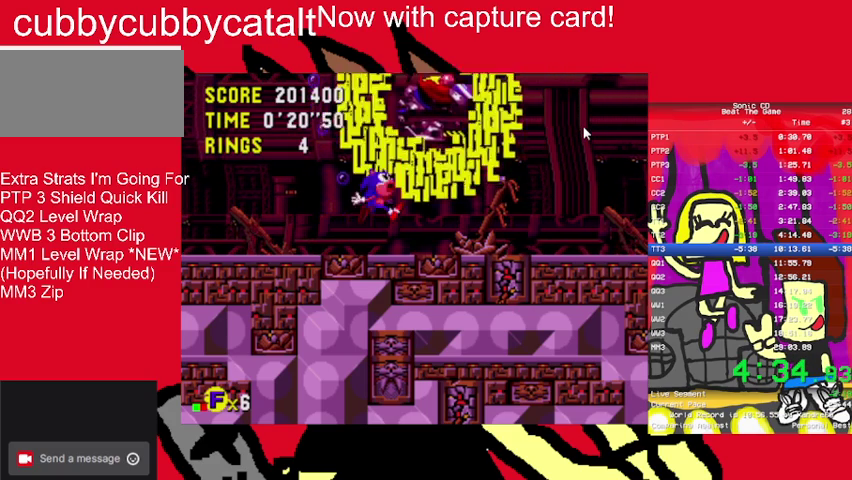
{"buttons": ["A", "B"], "events": [[133, "A", "up"], [133, "B", "up"], [133, "DPAD_RIGHT", "up"], [300, "A", "down"], [300, "B", "down"]]}
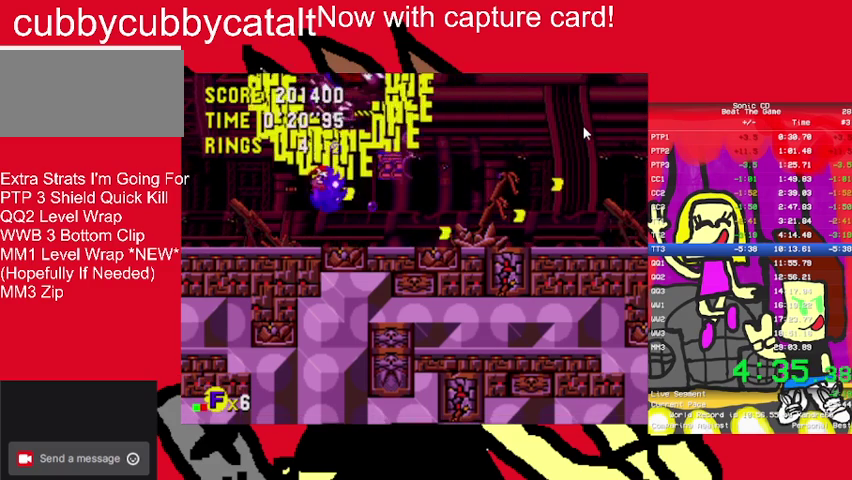
{"buttons": [], "events": [[267, "A", "up"], [267, "B", "up"]]}
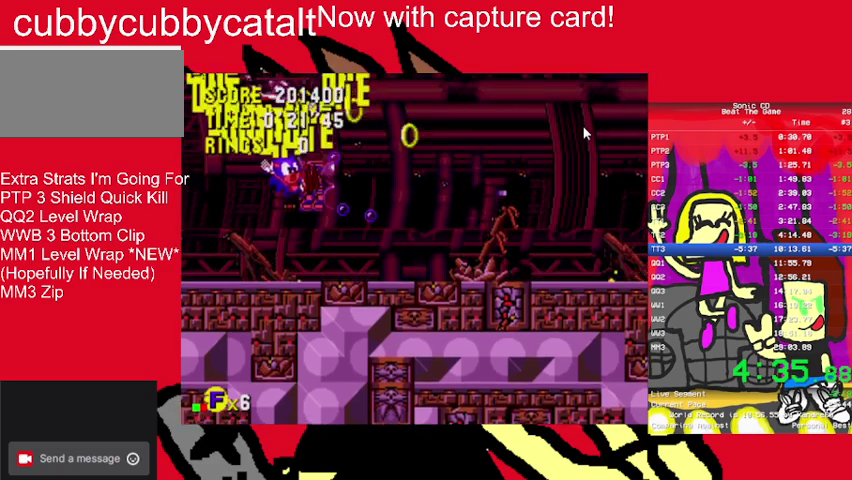
{"buttons": ["DPAD_RIGHT"], "events": [[467, "DPAD_RIGHT", "down"]]}
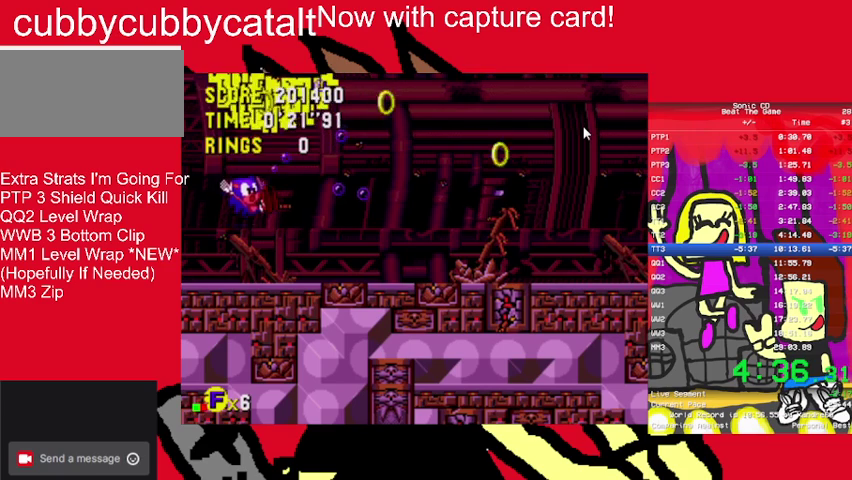
{"buttons": ["DPAD_RIGHT"], "events": []}
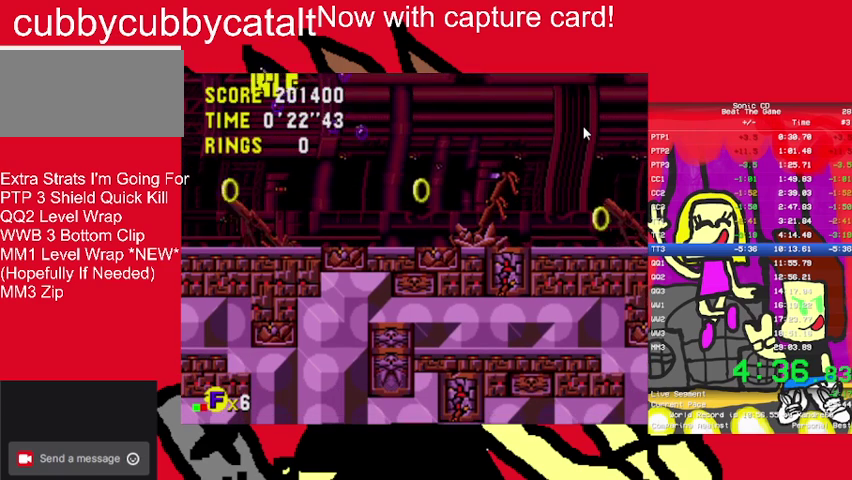
{"buttons": ["DPAD_RIGHT"], "events": []}
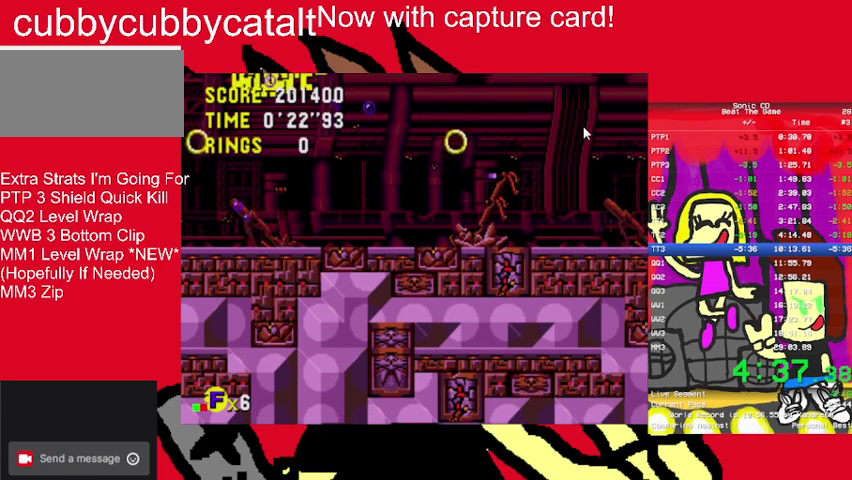
{"buttons": ["DPAD_RIGHT"], "events": []}
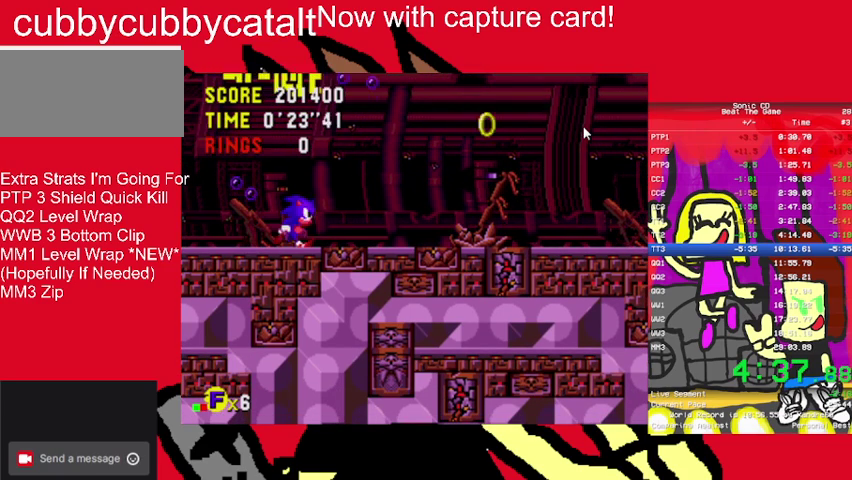
{"buttons": ["DPAD_RIGHT"], "events": []}
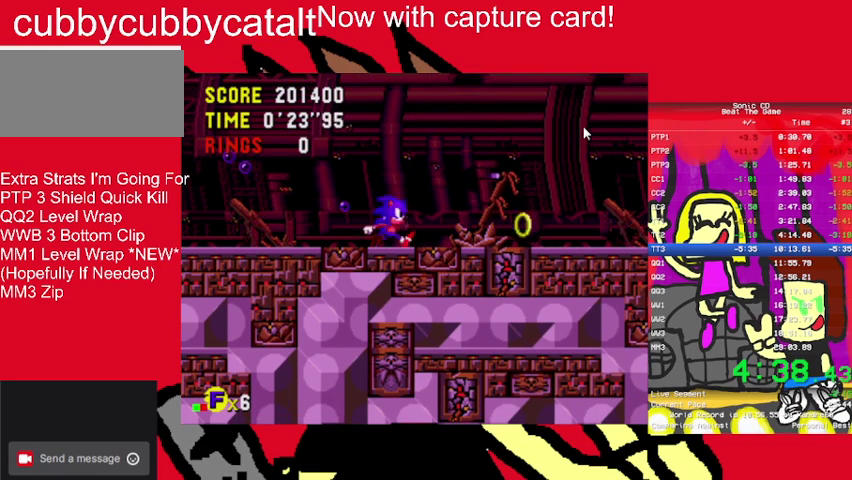
{"buttons": ["DPAD_RIGHT"], "events": []}
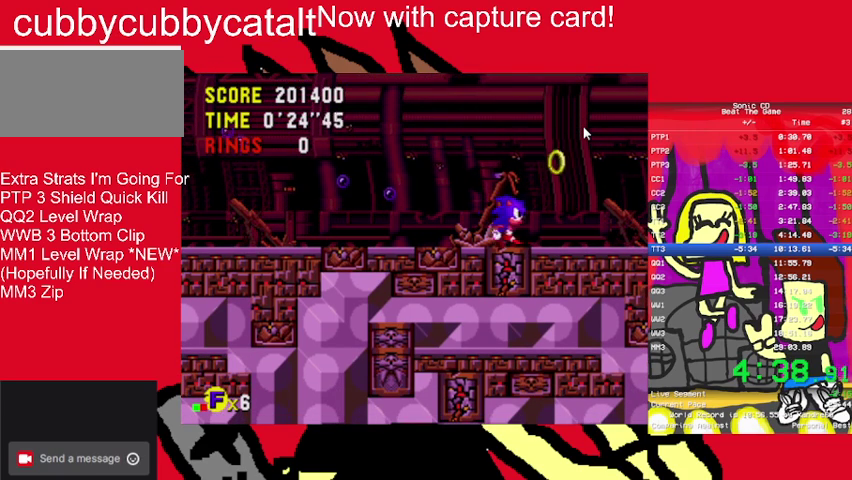
{"buttons": ["DPAD_LEFT"], "events": [[233, "DPAD_LEFT", "down"], [233, "DPAD_RIGHT", "up"]]}
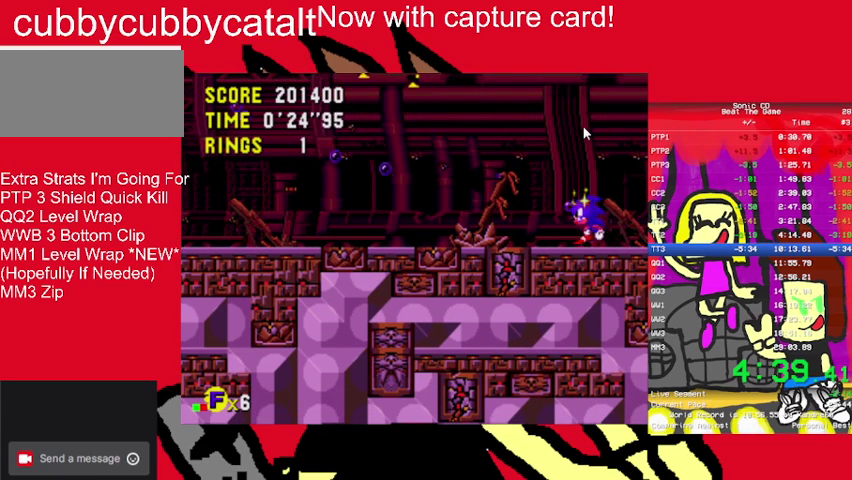
{"buttons": ["DPAD_LEFT"], "events": []}
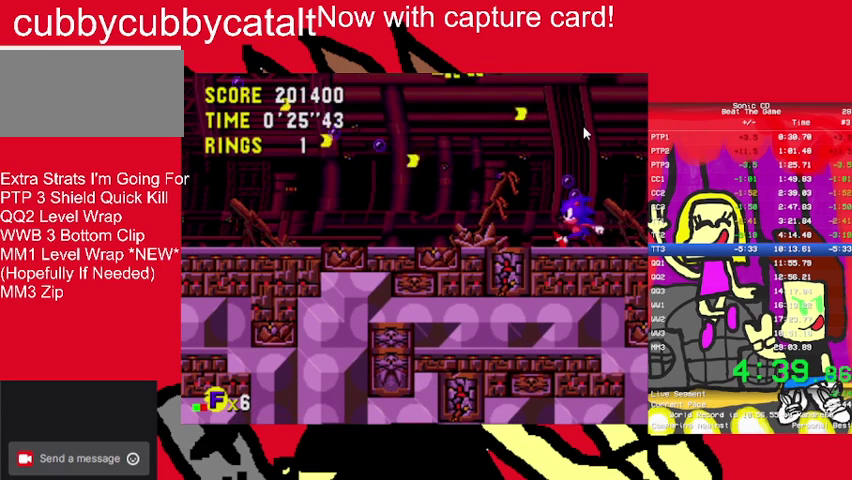
{"buttons": ["DPAD_LEFT"], "events": []}
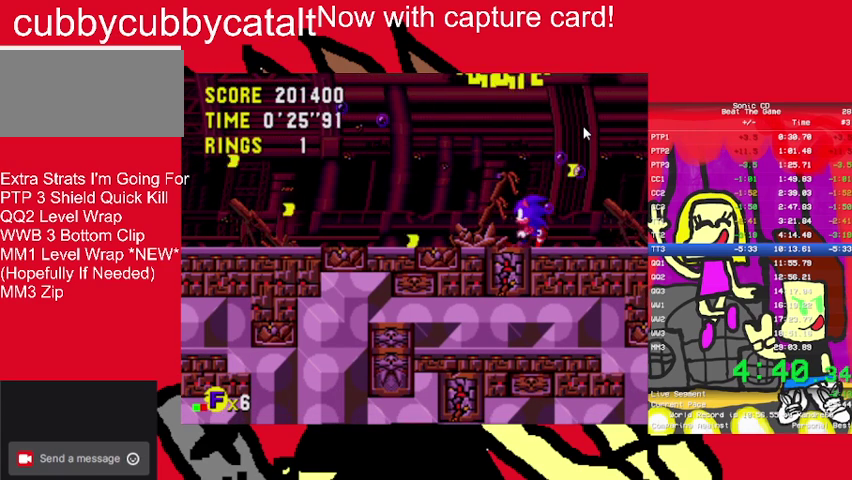
{"buttons": ["DPAD_LEFT"], "events": [[267, "DPAD_LEFT", "up"], [333, "DPAD_LEFT", "down"]]}
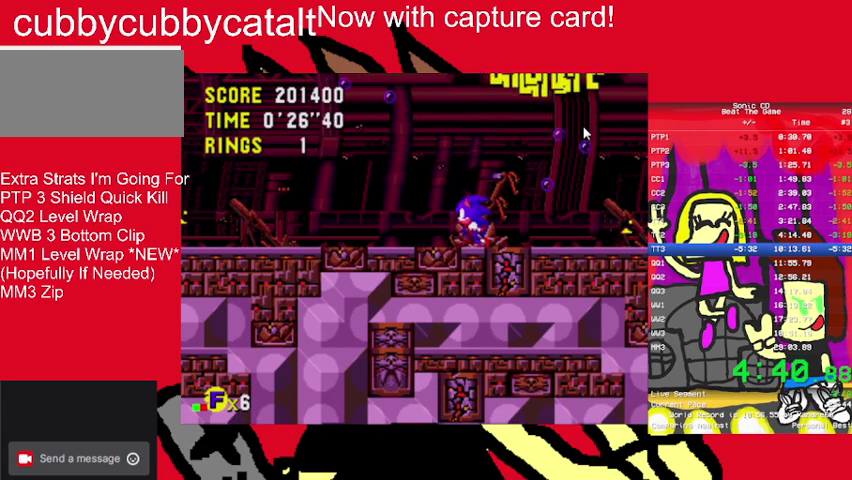
{"buttons": ["DPAD_LEFT"], "events": []}
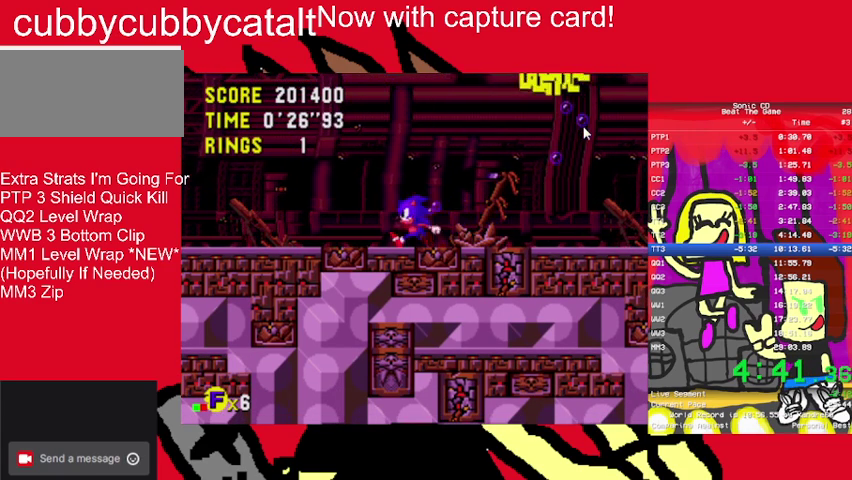
{"buttons": [], "events": [[333, "DPAD_LEFT", "up"]]}
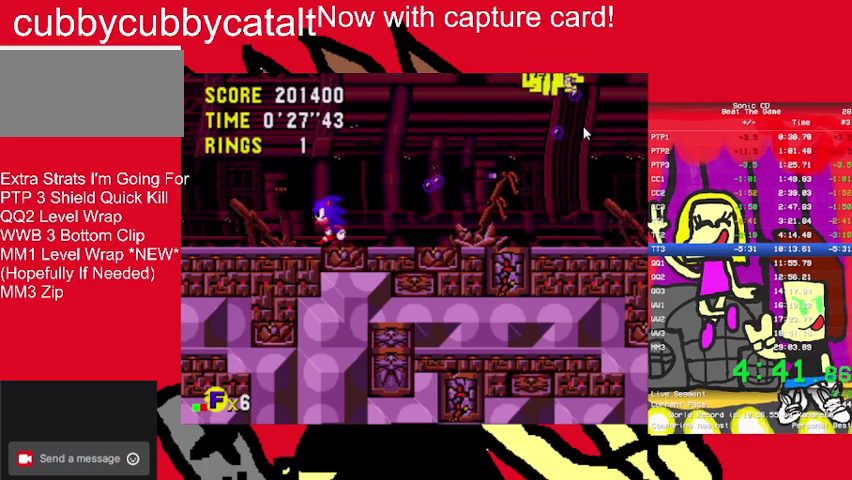
{"buttons": ["DPAD_RIGHT"], "events": [[33, "DPAD_RIGHT", "down"]]}
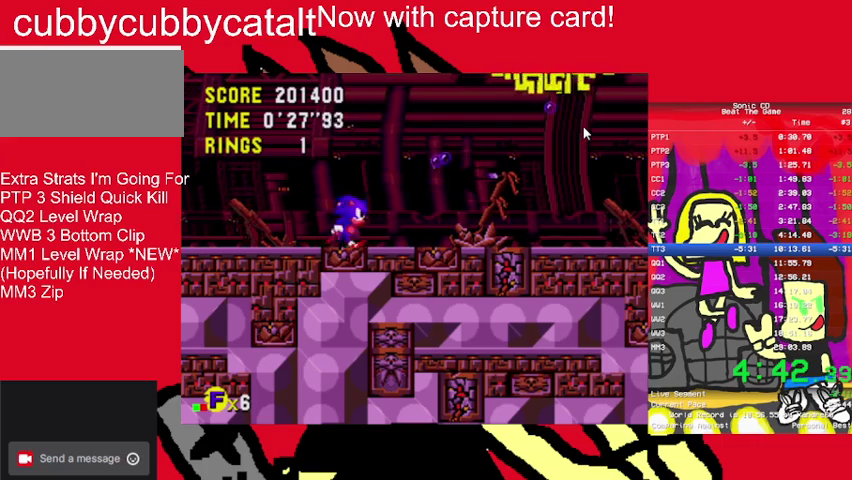
{"buttons": ["A", "B", "DPAD_RIGHT"], "events": [[433, "A", "down"], [433, "B", "down"]]}
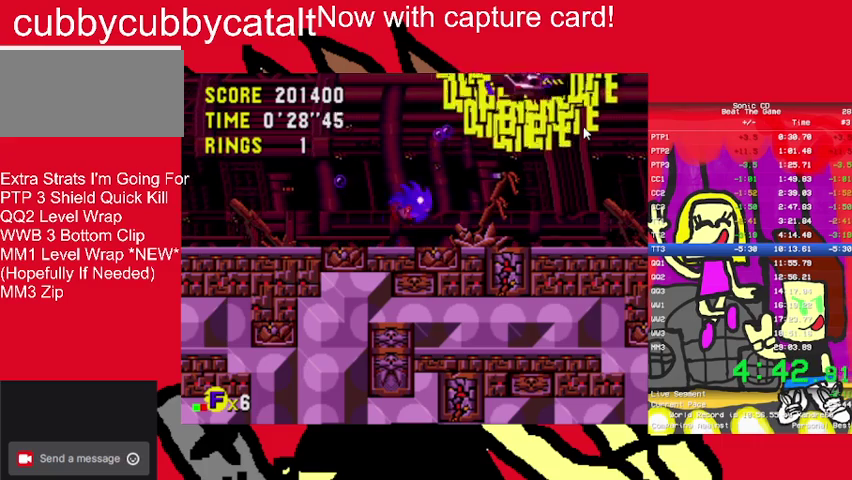
{"buttons": ["DPAD_LEFT"], "events": [[100, "DPAD_RIGHT", "up"], [300, "A", "up"], [300, "B", "up"], [300, "DPAD_LEFT", "down"]]}
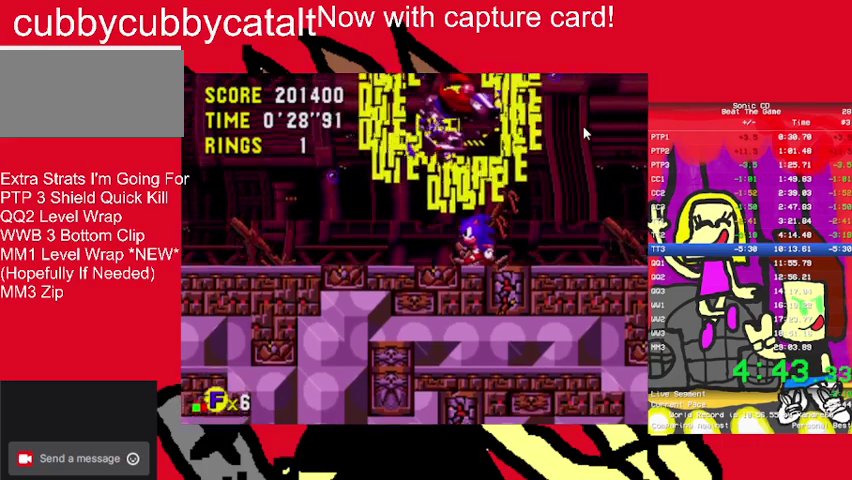
{"buttons": ["A", "B", "DPAD_LEFT"], "events": [[267, "A", "down"], [267, "B", "down"]]}
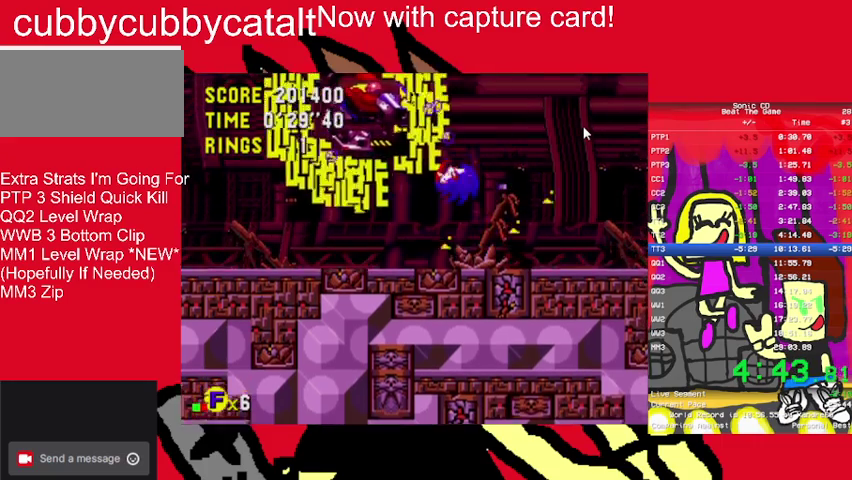
{"buttons": ["DPAD_LEFT"], "events": [[67, "A", "up"], [67, "B", "up"], [167, "B", "down"], [233, "B", "up"]]}
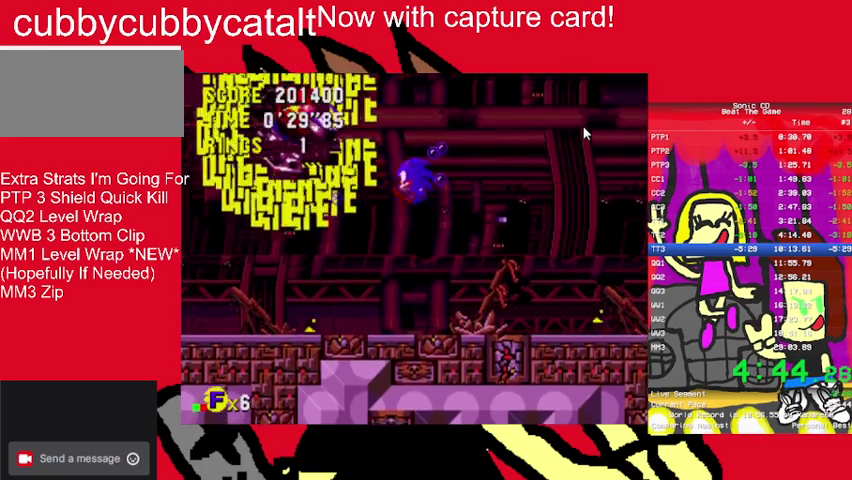
{"buttons": ["DPAD_RIGHT"], "events": [[367, "DPAD_LEFT", "up"], [367, "DPAD_RIGHT", "down"]]}
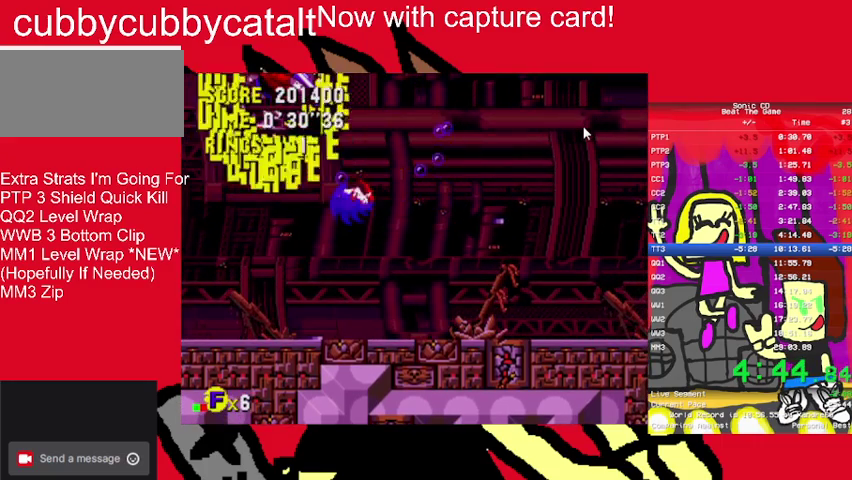
{"buttons": ["DPAD_RIGHT"], "events": []}
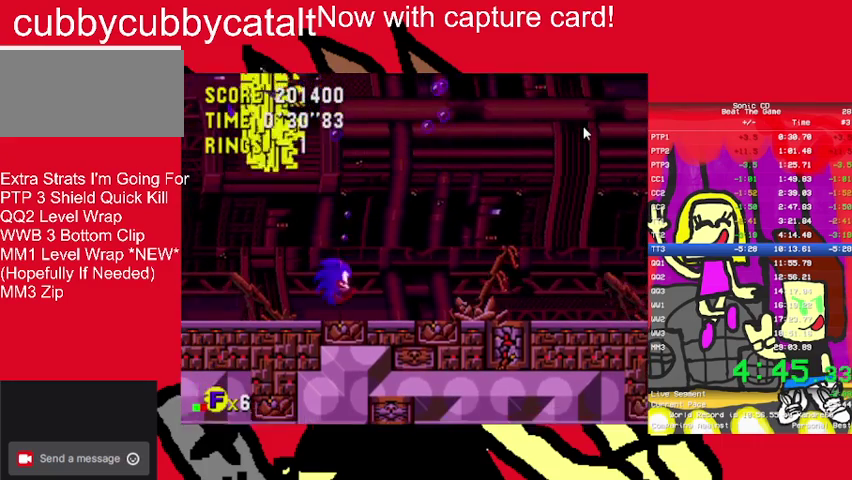
{"buttons": ["DPAD_RIGHT"], "events": []}
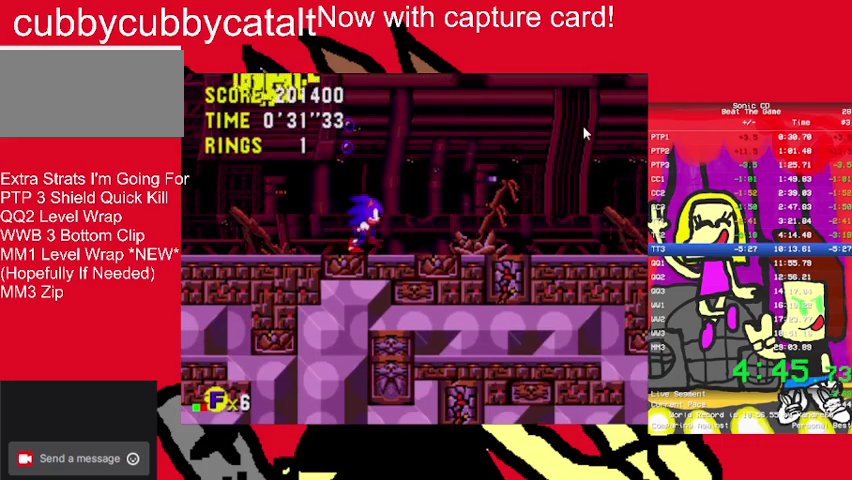
{"buttons": ["DPAD_RIGHT"], "events": []}
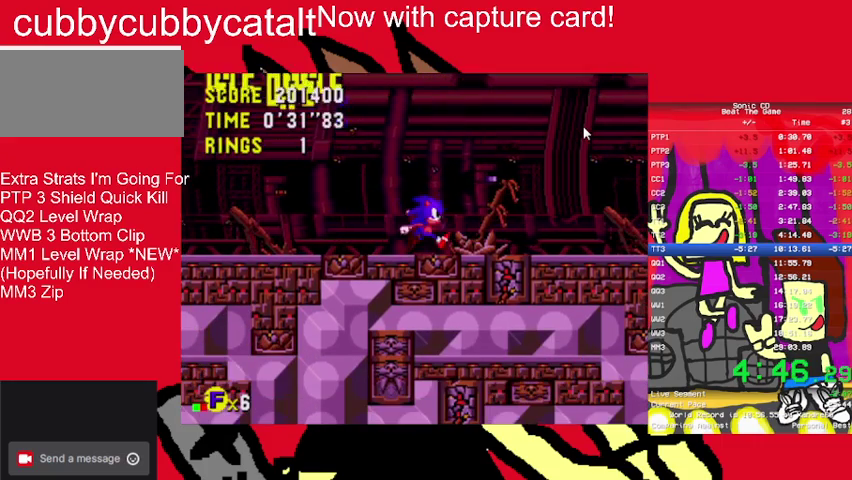
{"buttons": ["DPAD_LEFT"], "events": [[433, "DPAD_RIGHT", "up"], [500, "DPAD_LEFT", "down"]]}
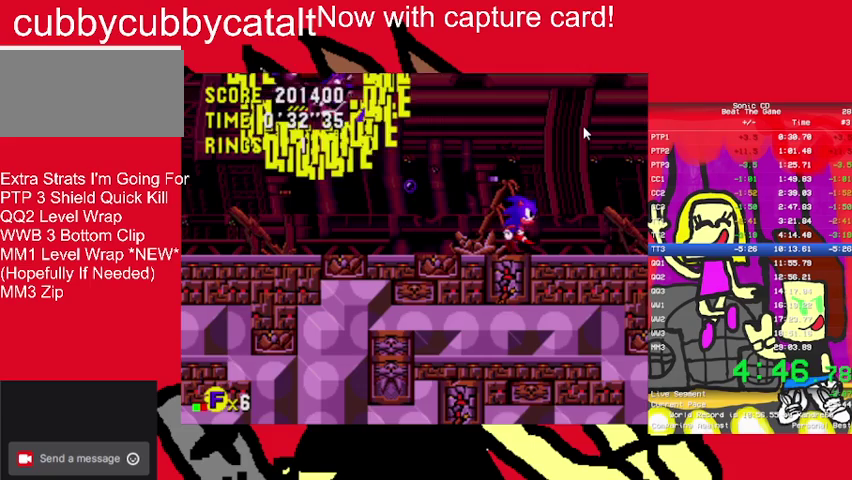
{"buttons": ["A", "B", "DPAD_LEFT"], "events": [[300, "A", "down"], [333, "B", "down"]]}
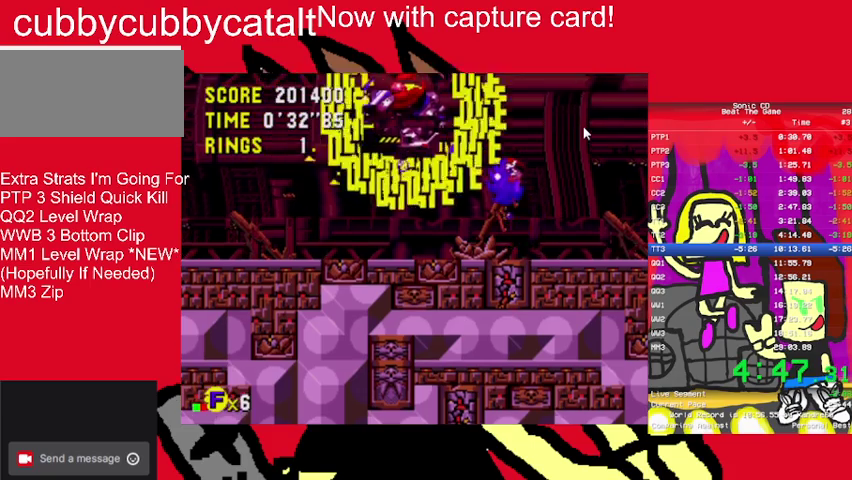
{"buttons": ["DPAD_LEFT"], "events": [[67, "DPAD_LEFT", "up"], [167, "A", "up"], [167, "B", "up"], [167, "DPAD_RIGHT", "down"], [433, "DPAD_LEFT", "down"], [433, "DPAD_RIGHT", "up"]]}